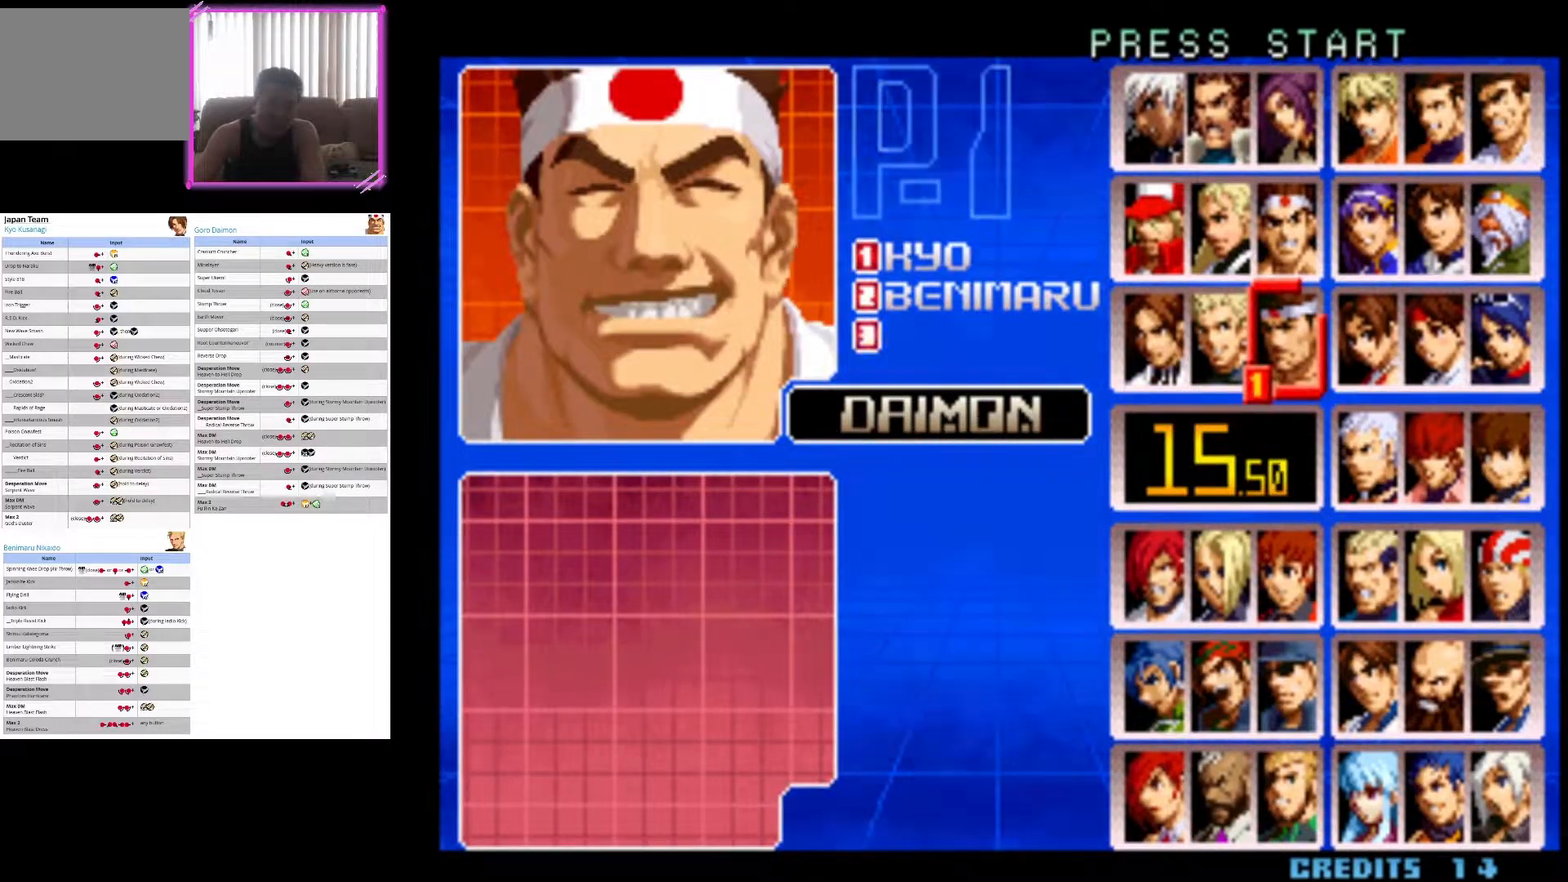
Gameplay with a controller (arcade stick); each line is a JSON object with the inputs held at the frame after it (dt_ms = milliseconds from this image to that frame). "events" lists button and stick changes between this image and that frame as [ms after this image, input, new state], when the widget could be followed in between. Not read: L3 R3.
{"dt_ms": 500, "buttons": [], "left_stick": "center", "events": [[33, "SQUARE", "up"], [117, "SQUARE", "down"], [250, "SQUARE", "up"], [417, "SQUARE", "down"], [467, "SQUARE", "up"]]}
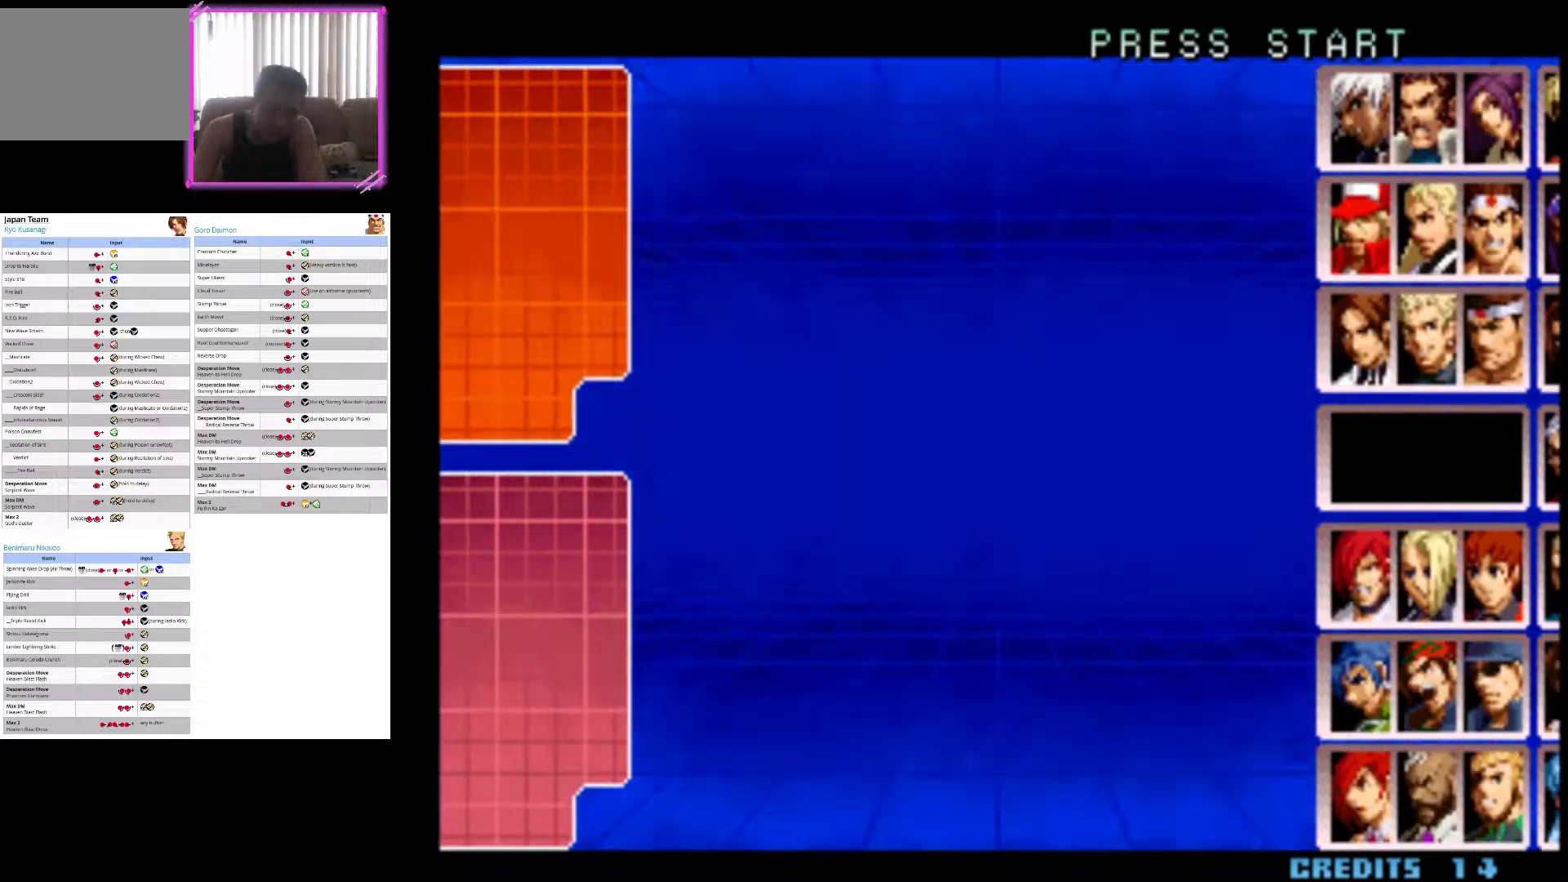
{"dt_ms": 500, "buttons": [], "left_stick": "center", "events": []}
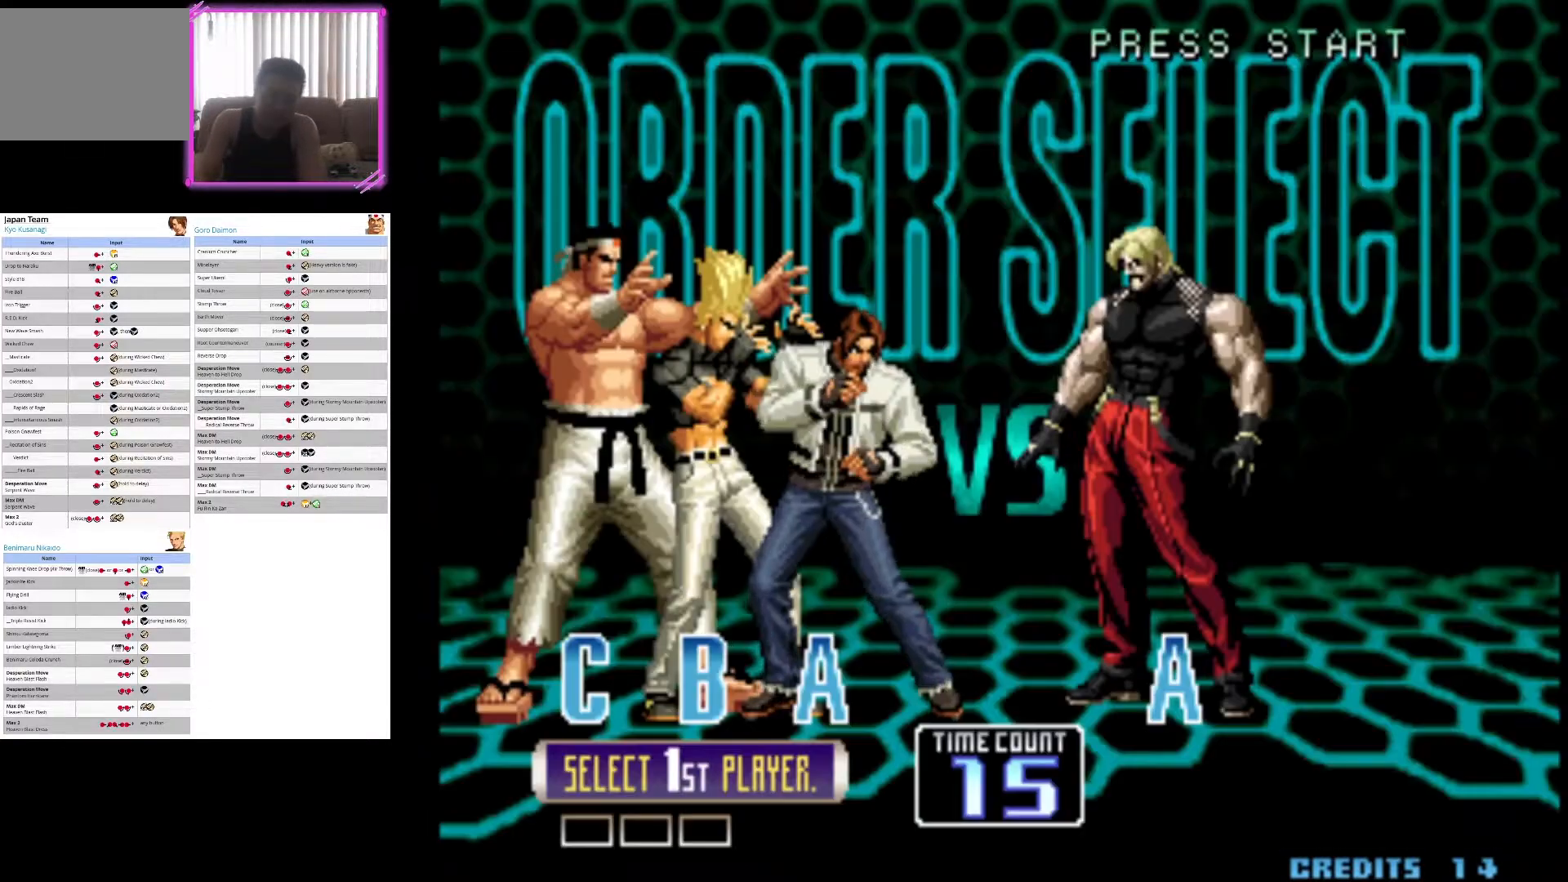
{"dt_ms": 500, "buttons": [], "left_stick": "center", "events": []}
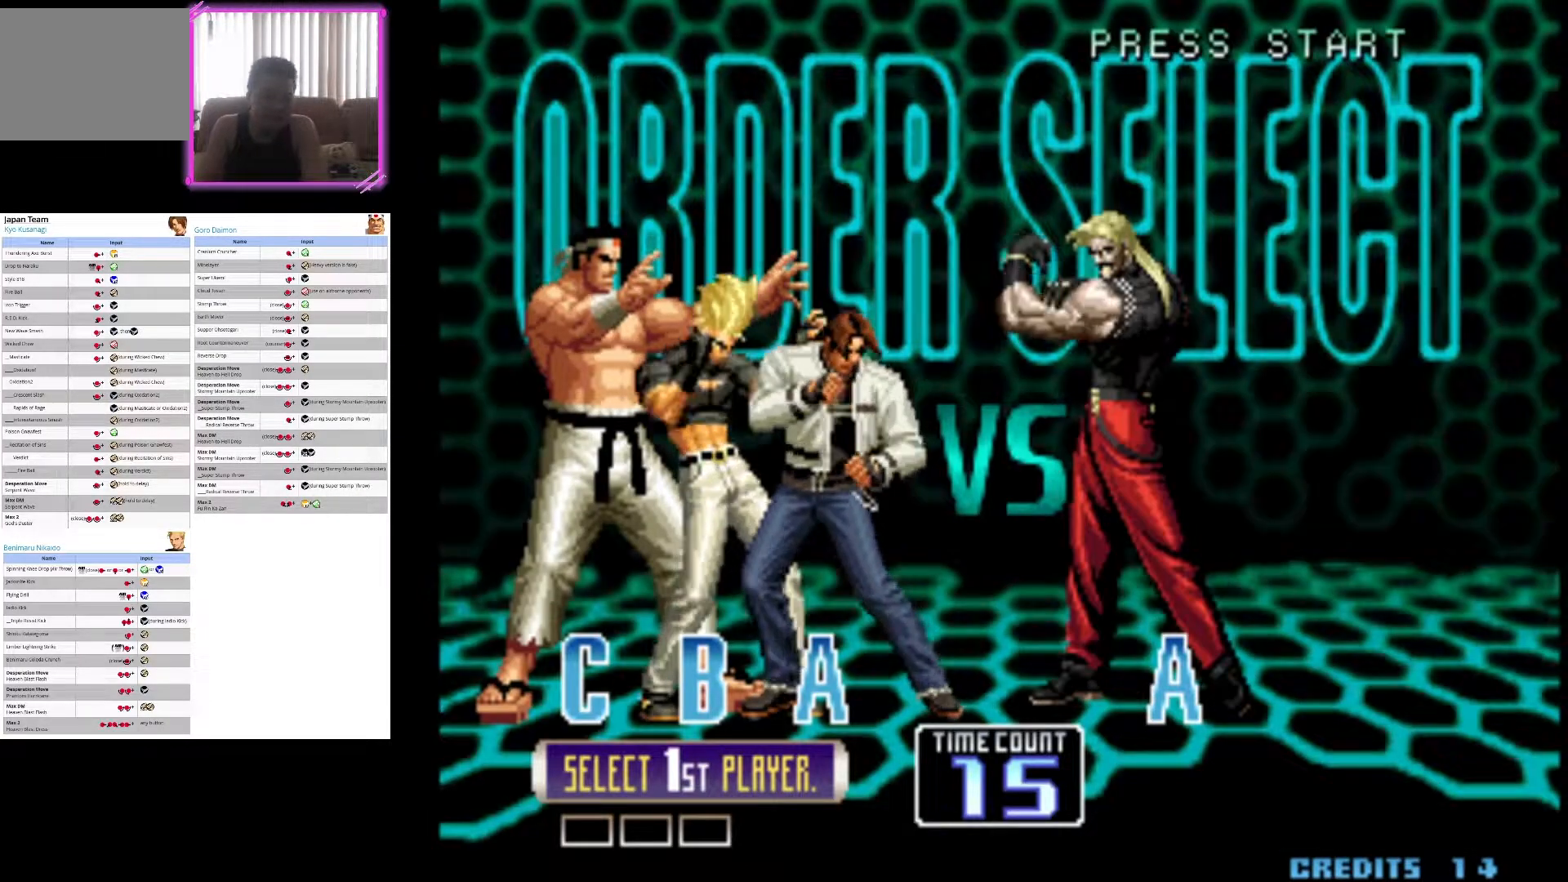
{"dt_ms": 500, "buttons": [], "left_stick": "center", "events": []}
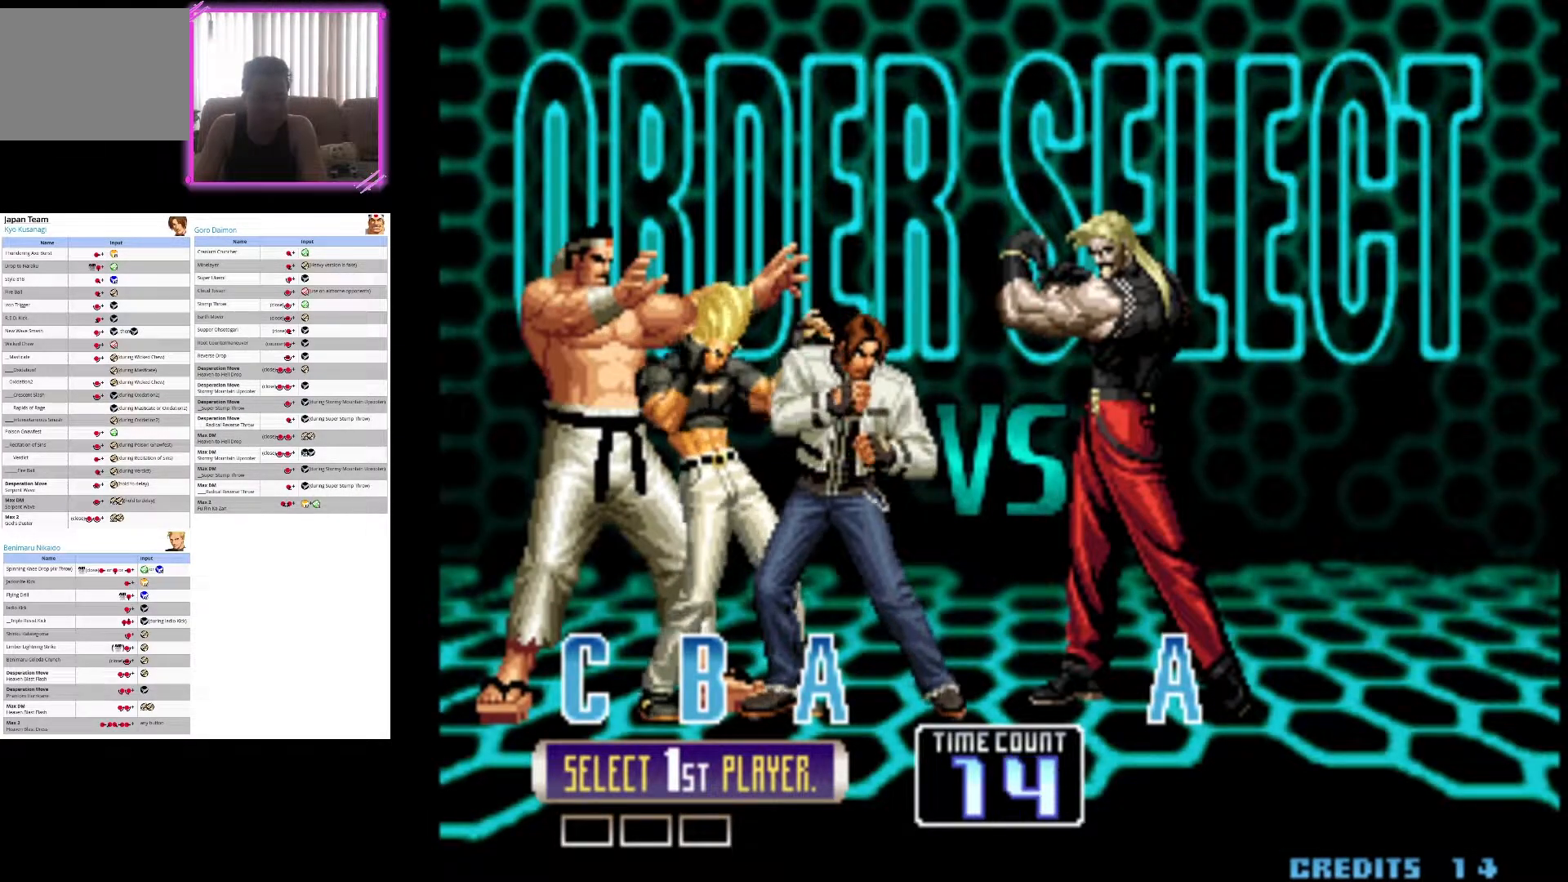
{"dt_ms": 500, "buttons": [], "left_stick": "center", "events": [[183, "TRIANGLE", "down"], [333, "TRIANGLE", "up"]]}
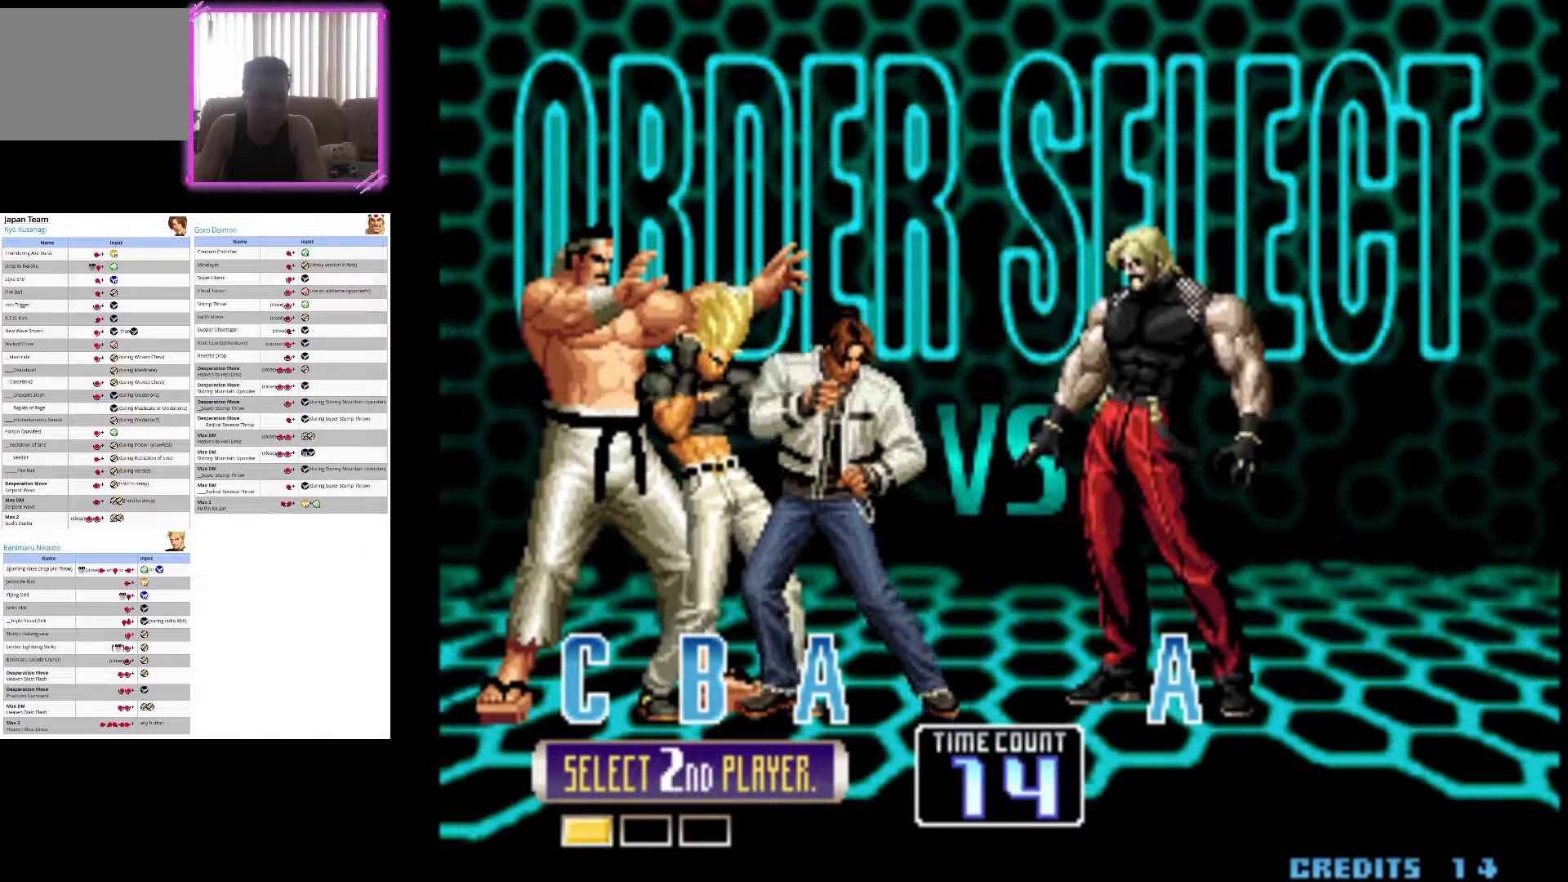
{"dt_ms": 500, "buttons": [], "left_stick": "center", "events": []}
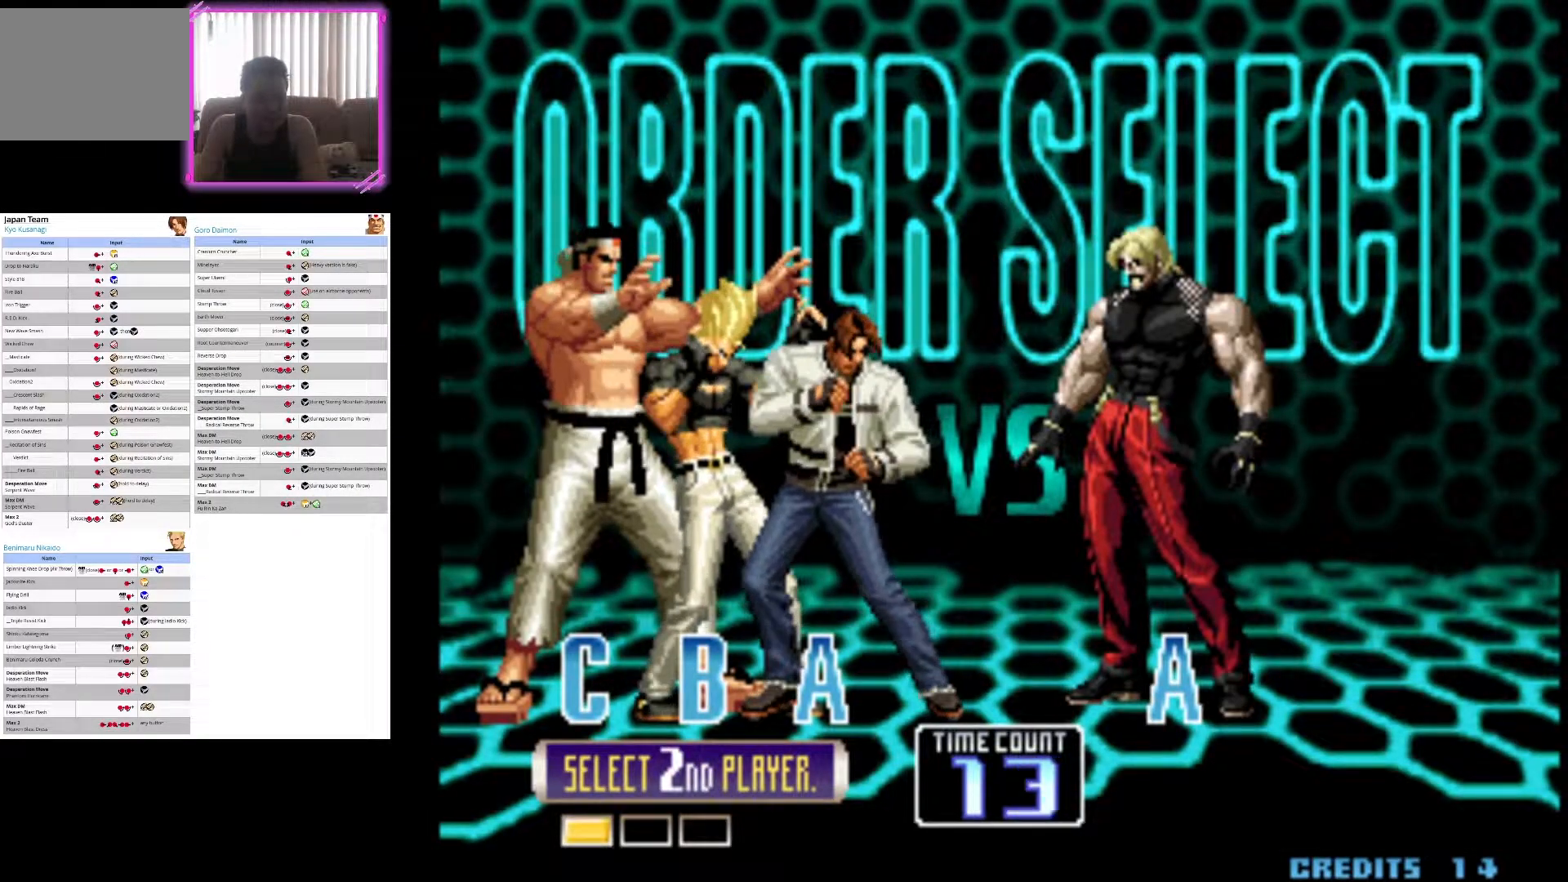
{"dt_ms": 500, "buttons": [], "left_stick": "center", "events": [[83, "CROSS", "down"], [217, "CROSS", "up"], [400, "SQUARE", "down"], [483, "SQUARE", "up"]]}
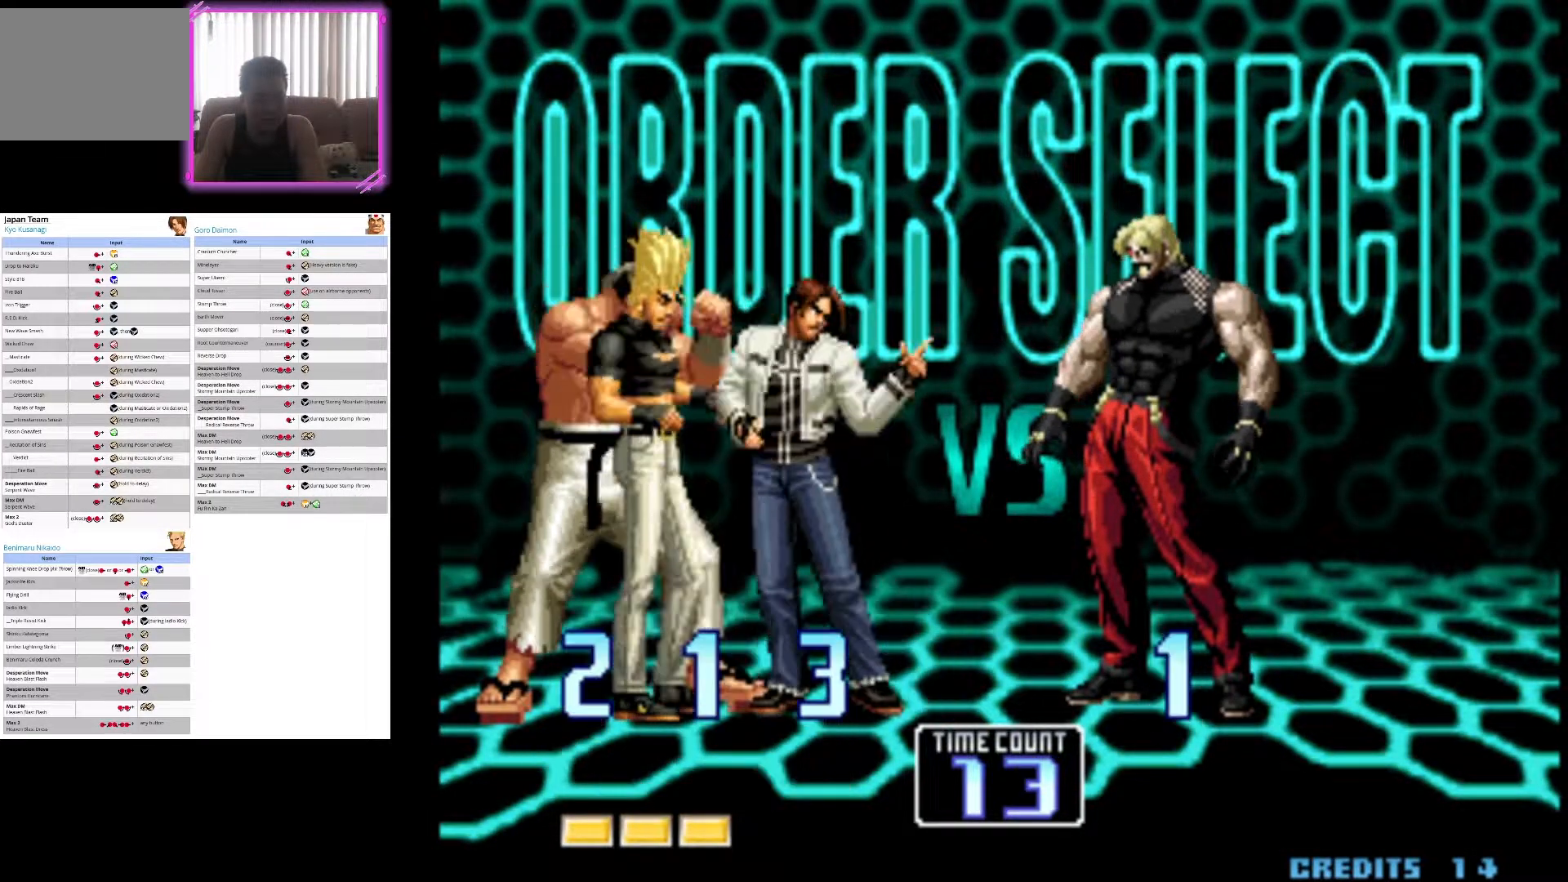
{"dt_ms": 500, "buttons": [], "left_stick": "center", "events": [[333, "SQUARE", "down"], [400, "CROSS", "down"], [433, "CROSS", "up"], [433, "SQUARE", "up"]]}
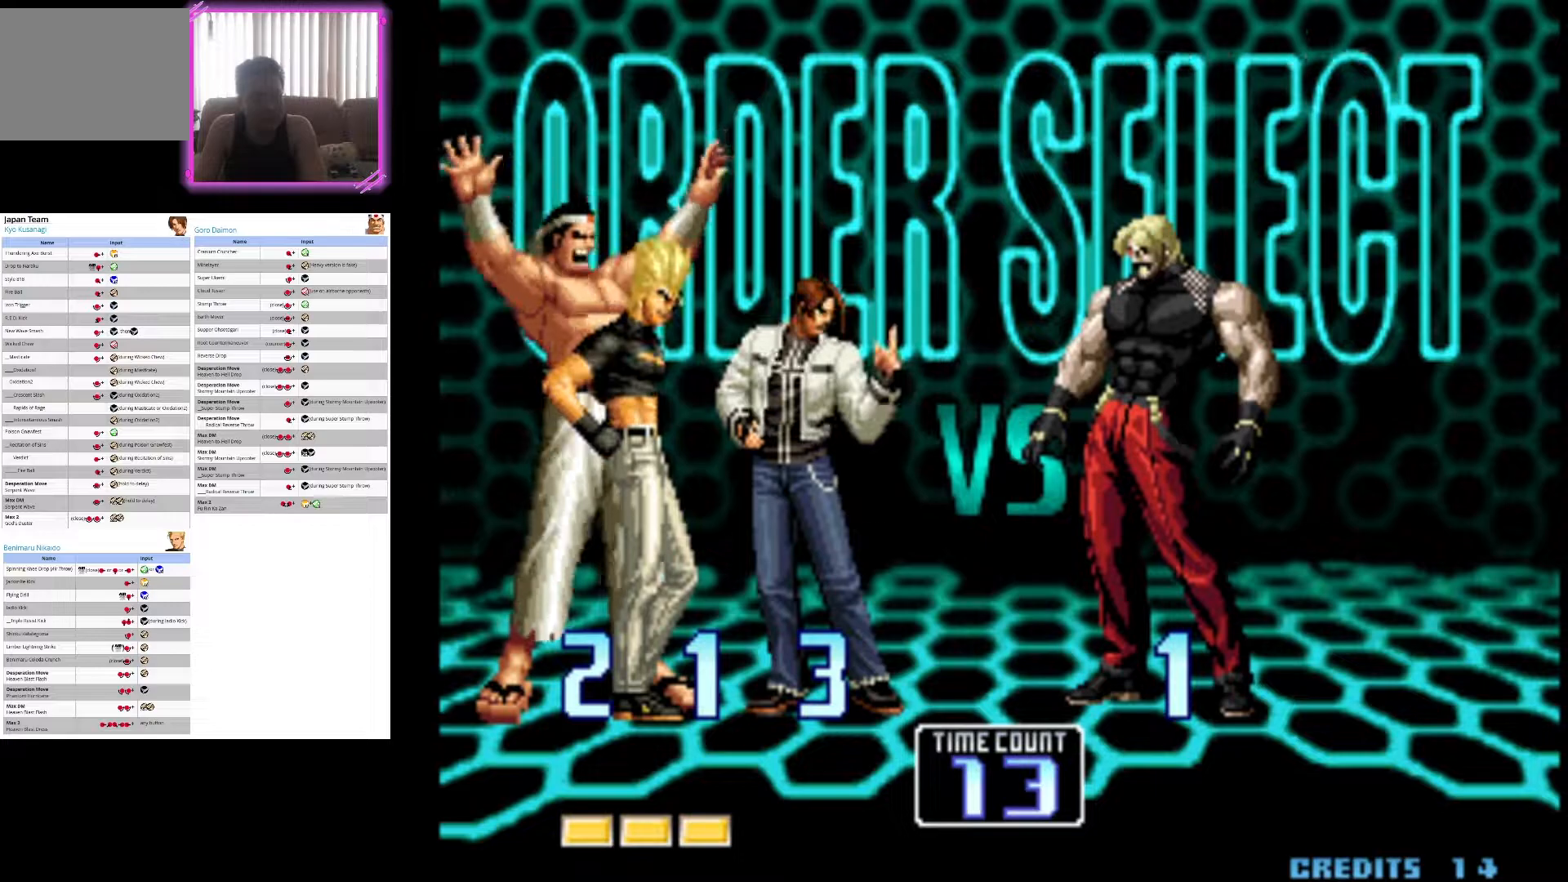
{"dt_ms": 500, "buttons": ["SQUARE"], "left_stick": "center", "events": [[17, "SQUARE", "down"], [183, "SQUARE", "up"], [233, "SQUARE", "down"], [367, "SQUARE", "up"], [467, "SQUARE", "down"]]}
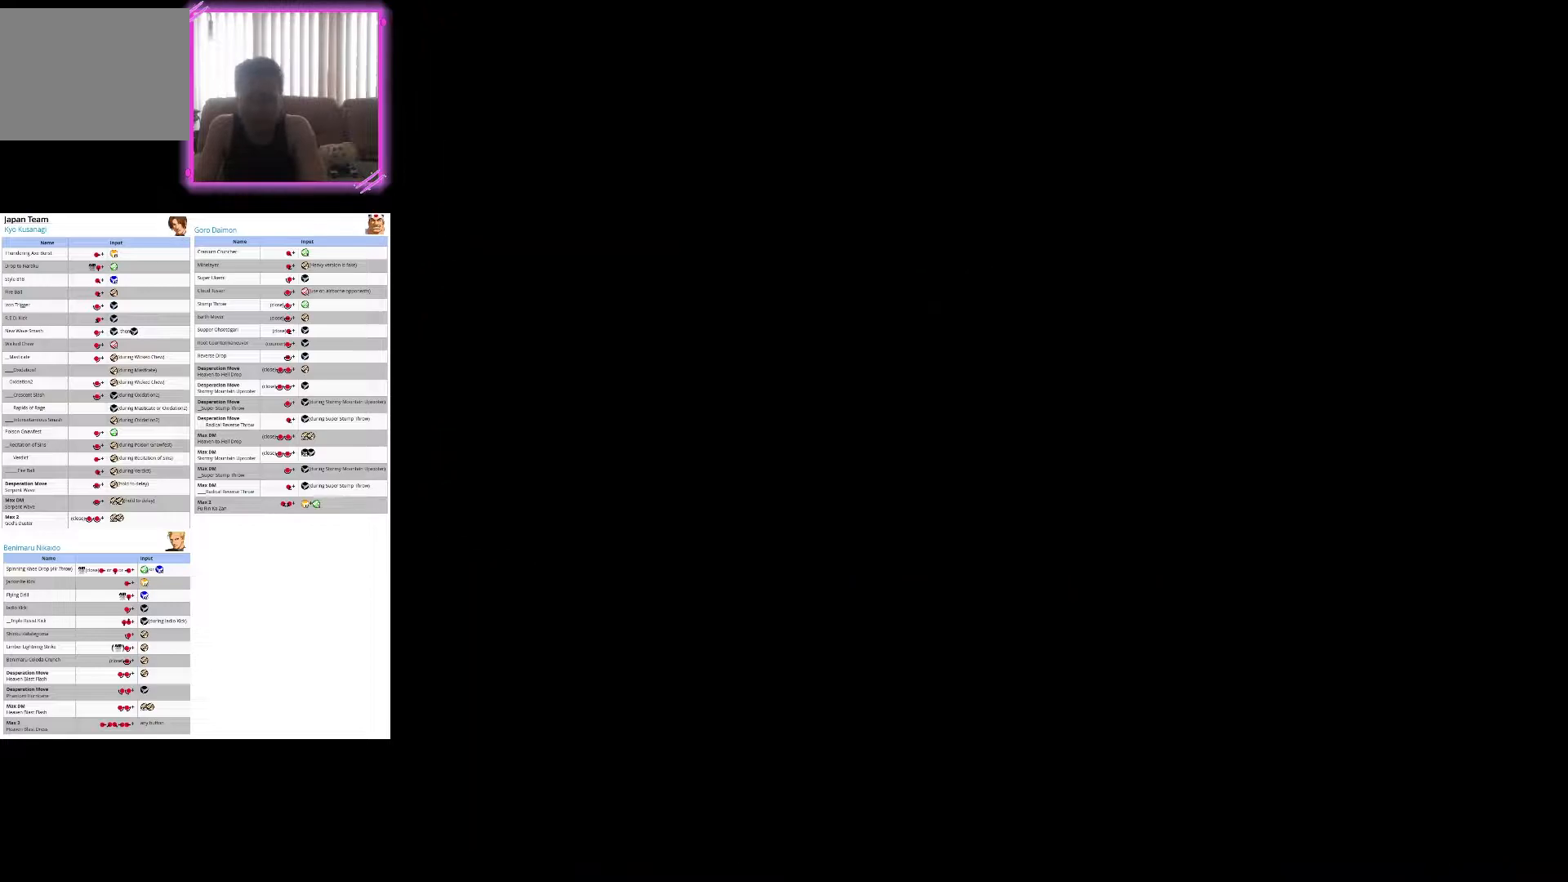
{"dt_ms": 500, "buttons": ["SQUARE"], "left_stick": "center", "events": [[50, "SQUARE", "up"], [167, "SQUARE", "down"], [317, "SQUARE", "up"], [400, "SQUARE", "down"]]}
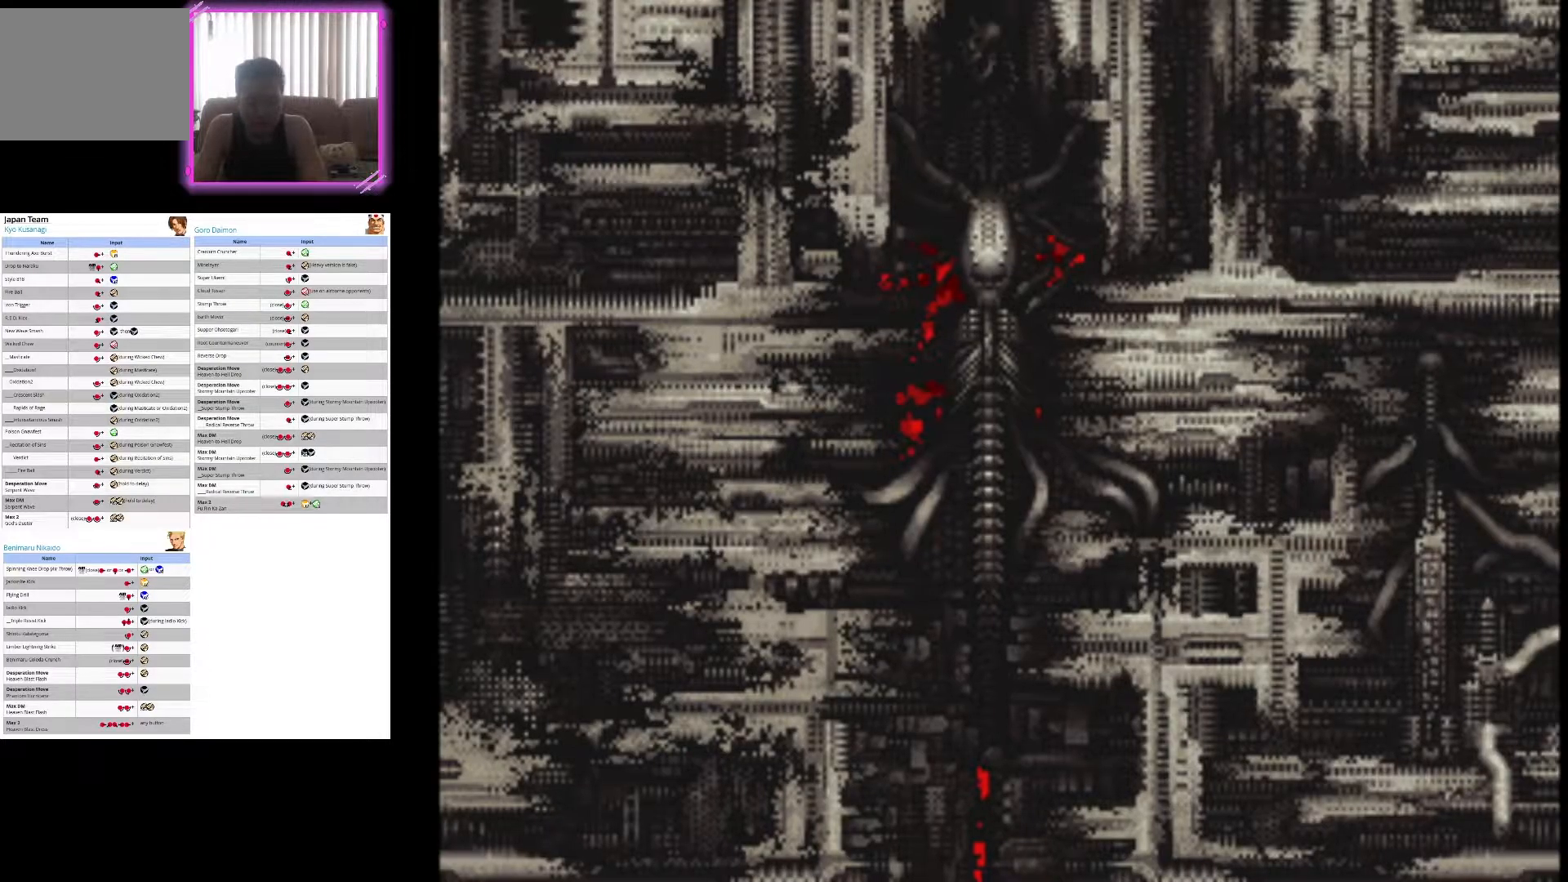
{"dt_ms": 1000, "buttons": ["SQUARE"], "left_stick": "center"}
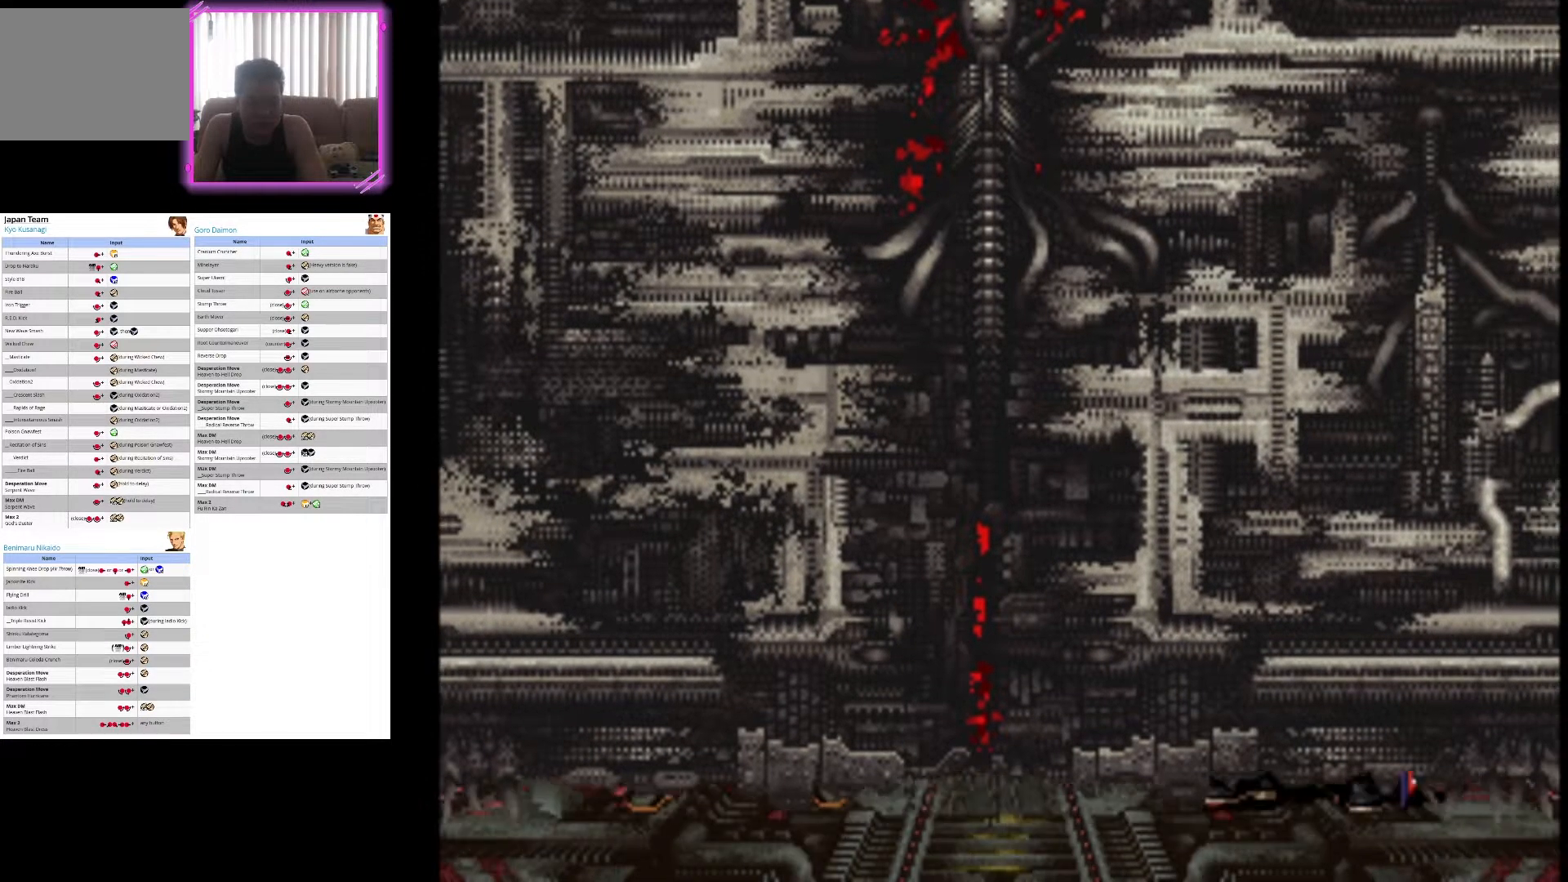
{"dt_ms": 500, "buttons": ["CROSS"], "left_stick": "center", "events": [[67, "SQUARE", "up"], [183, "SQUARE", "down"], [367, "CROSS", "down"], [367, "SQUARE", "up"]]}
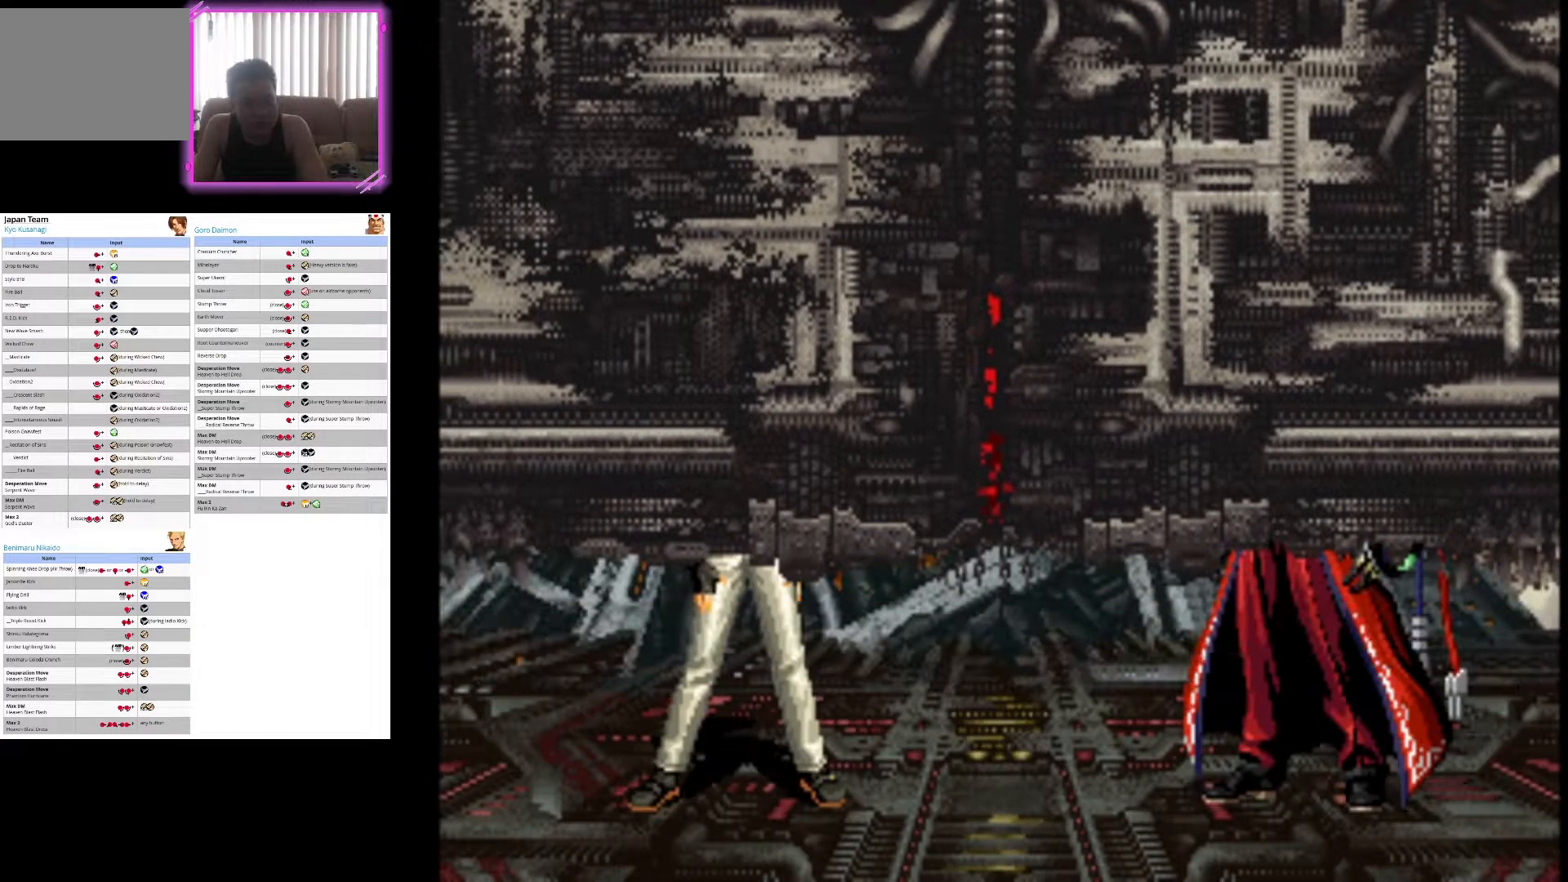
{"dt_ms": 500, "buttons": ["SQUARE"], "left_stick": "center", "events": [[133, "SQUARE", "down"], [200, "CROSS", "up"], [317, "SQUARE", "up"], [367, "SQUARE", "down"]]}
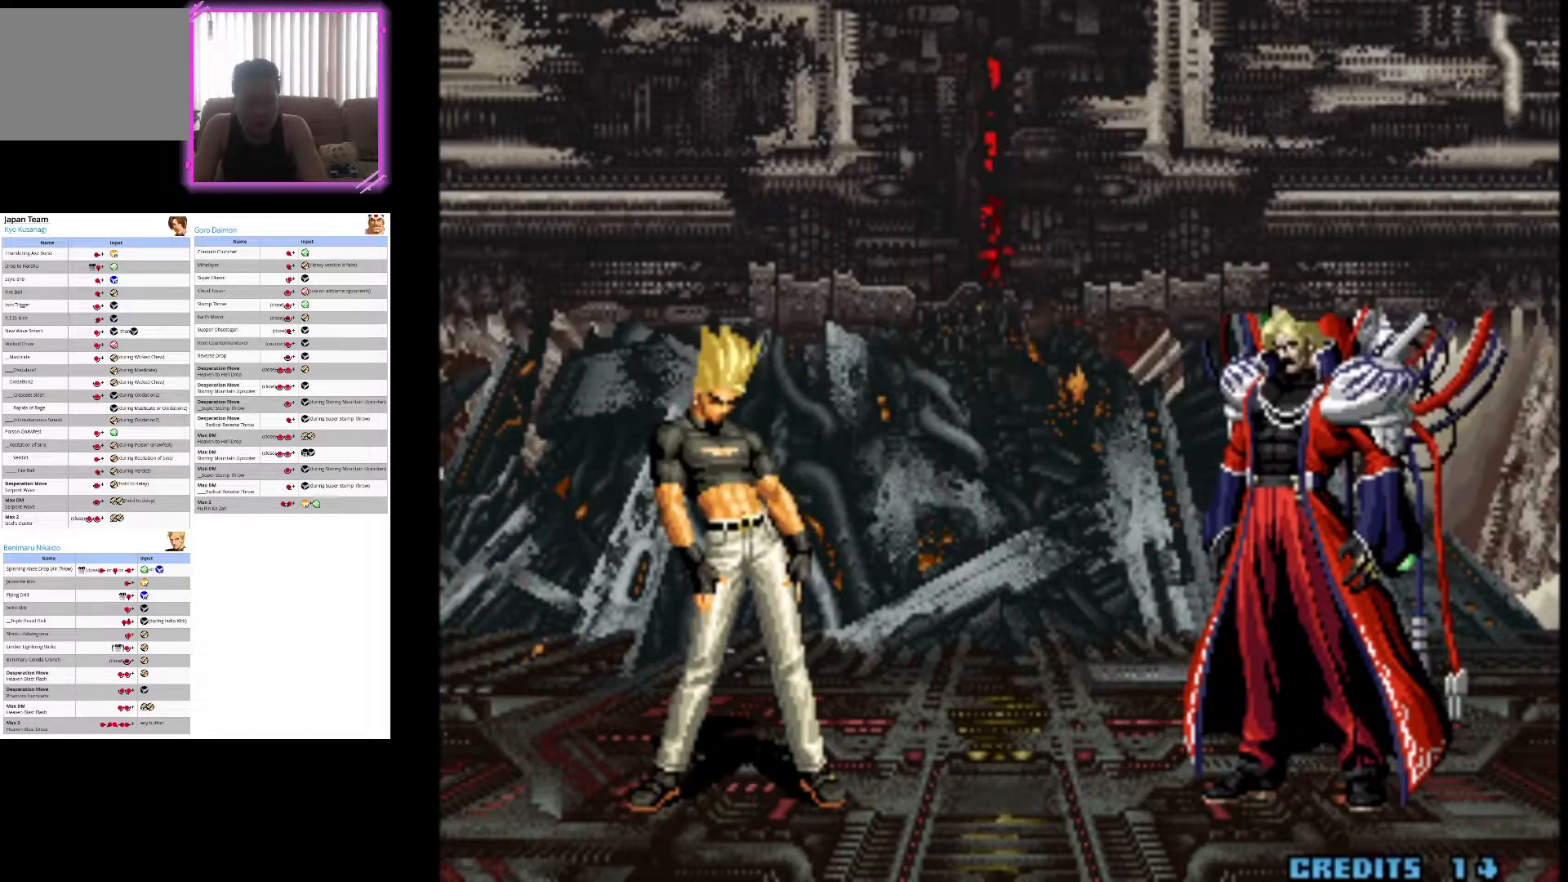
{"dt_ms": 500, "buttons": ["CROSS", "SQUARE"], "left_stick": "down"}
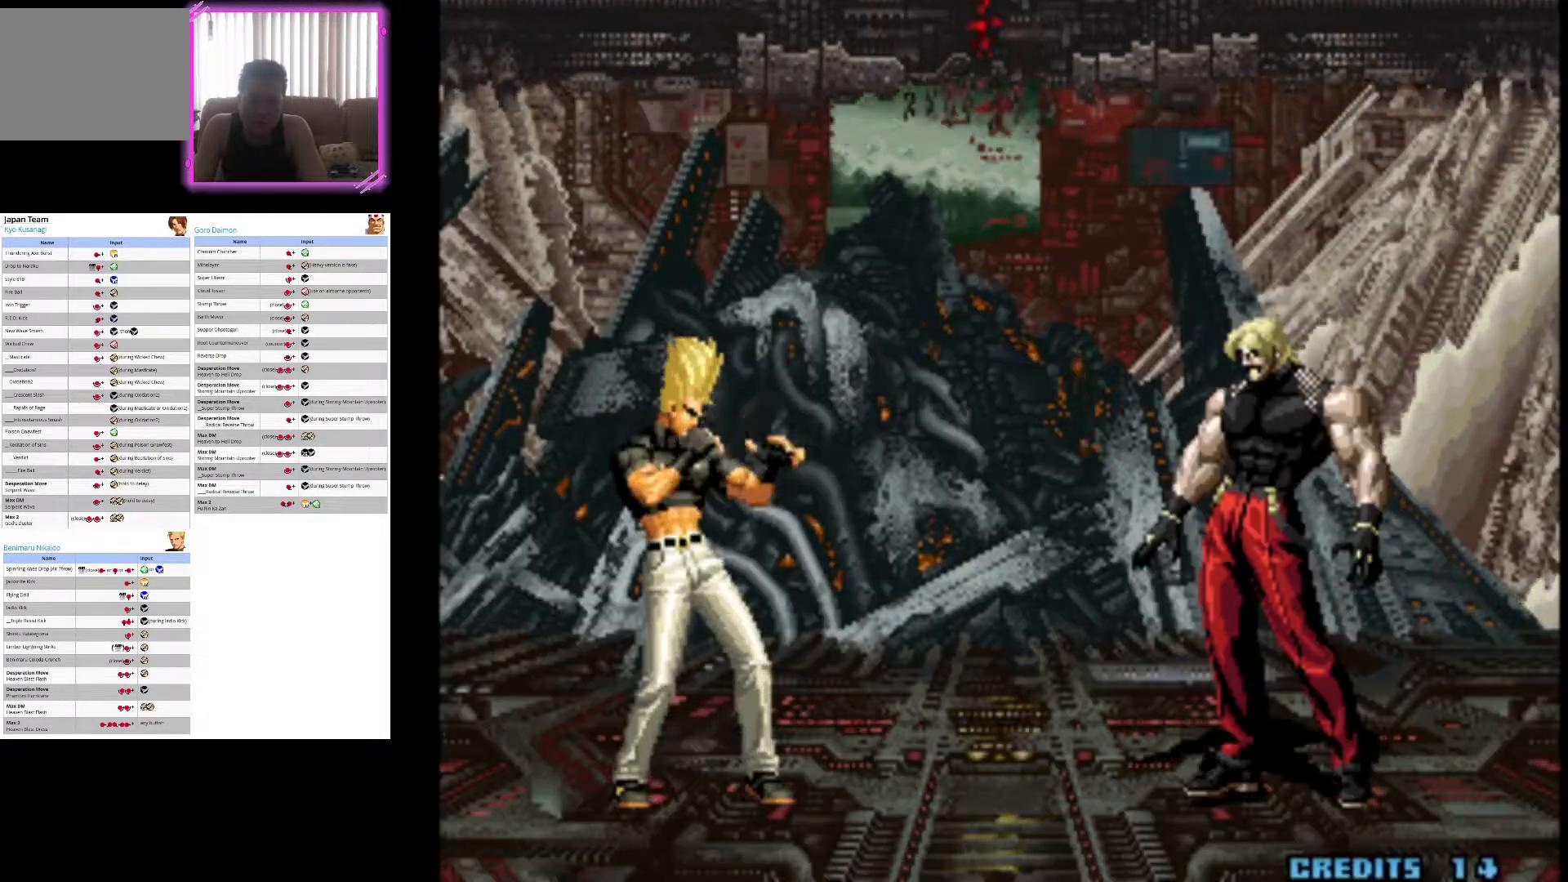
{"dt_ms": 500, "buttons": [], "left_stick": "center", "events": [[50, "SQUARE", "up"], [50, "left_stick", "center"], [83, "CROSS", "up"], [167, "CROSS", "down"], [350, "CROSS", "up"]]}
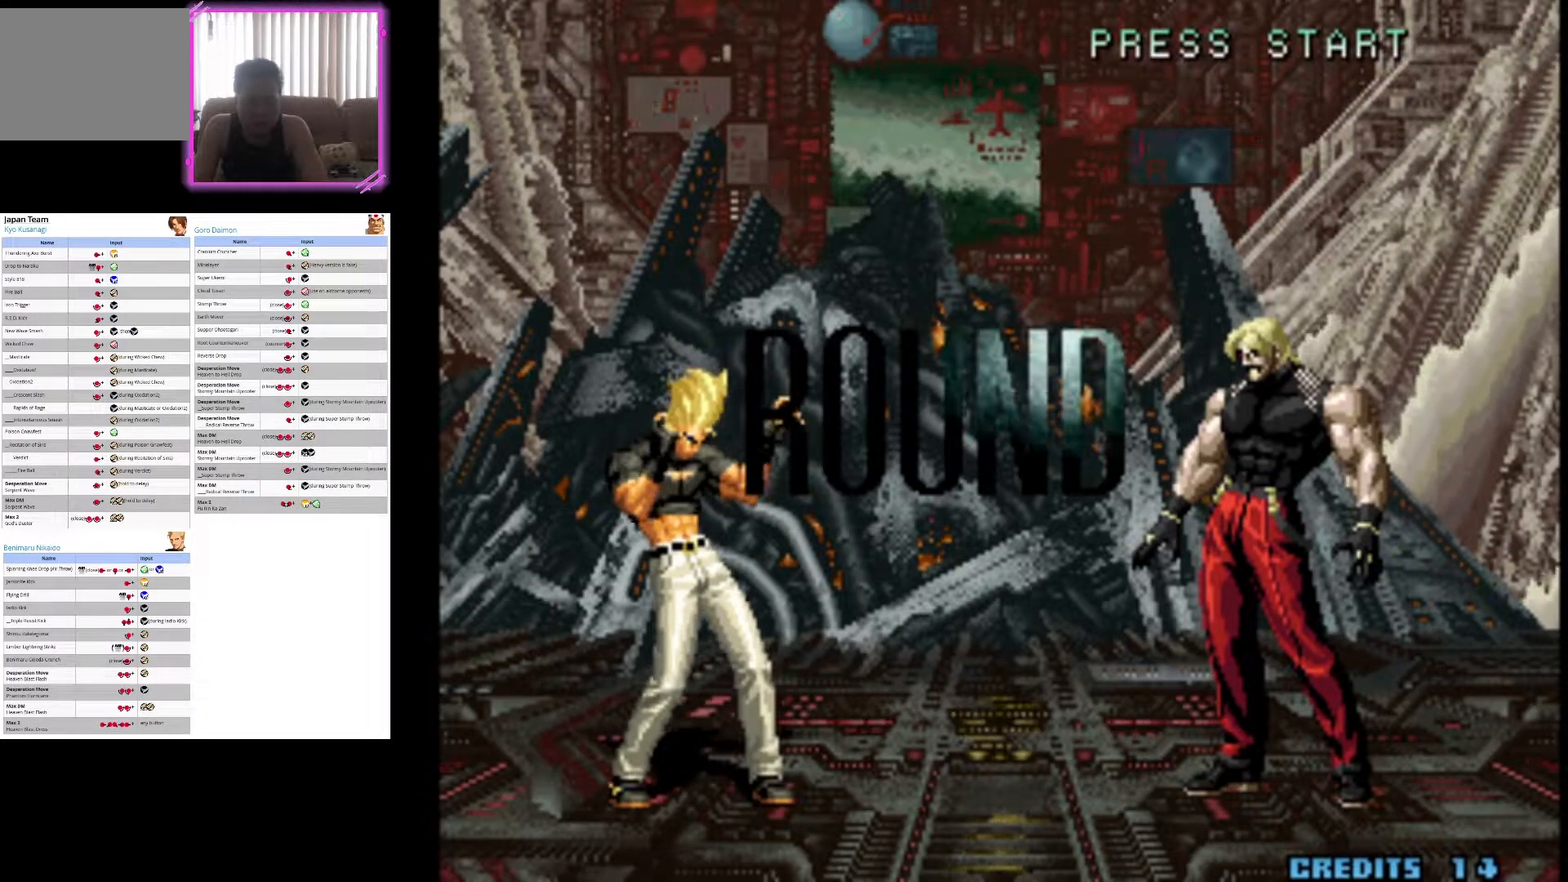
{"dt_ms": 500, "buttons": [], "left_stick": "center", "events": []}
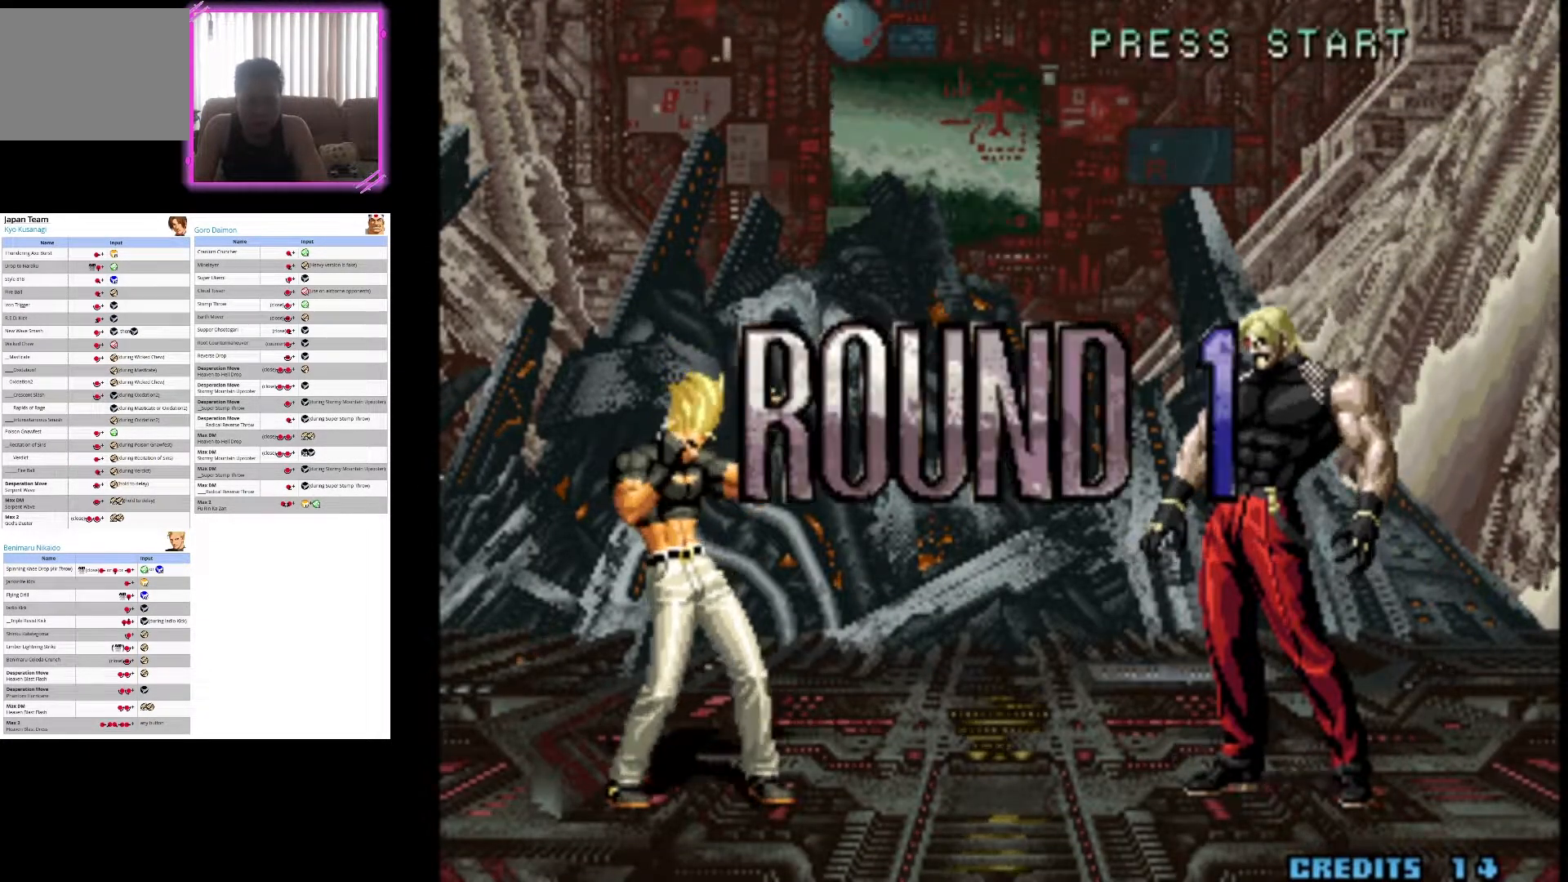
{"dt_ms": 500, "buttons": [], "left_stick": "center", "events": []}
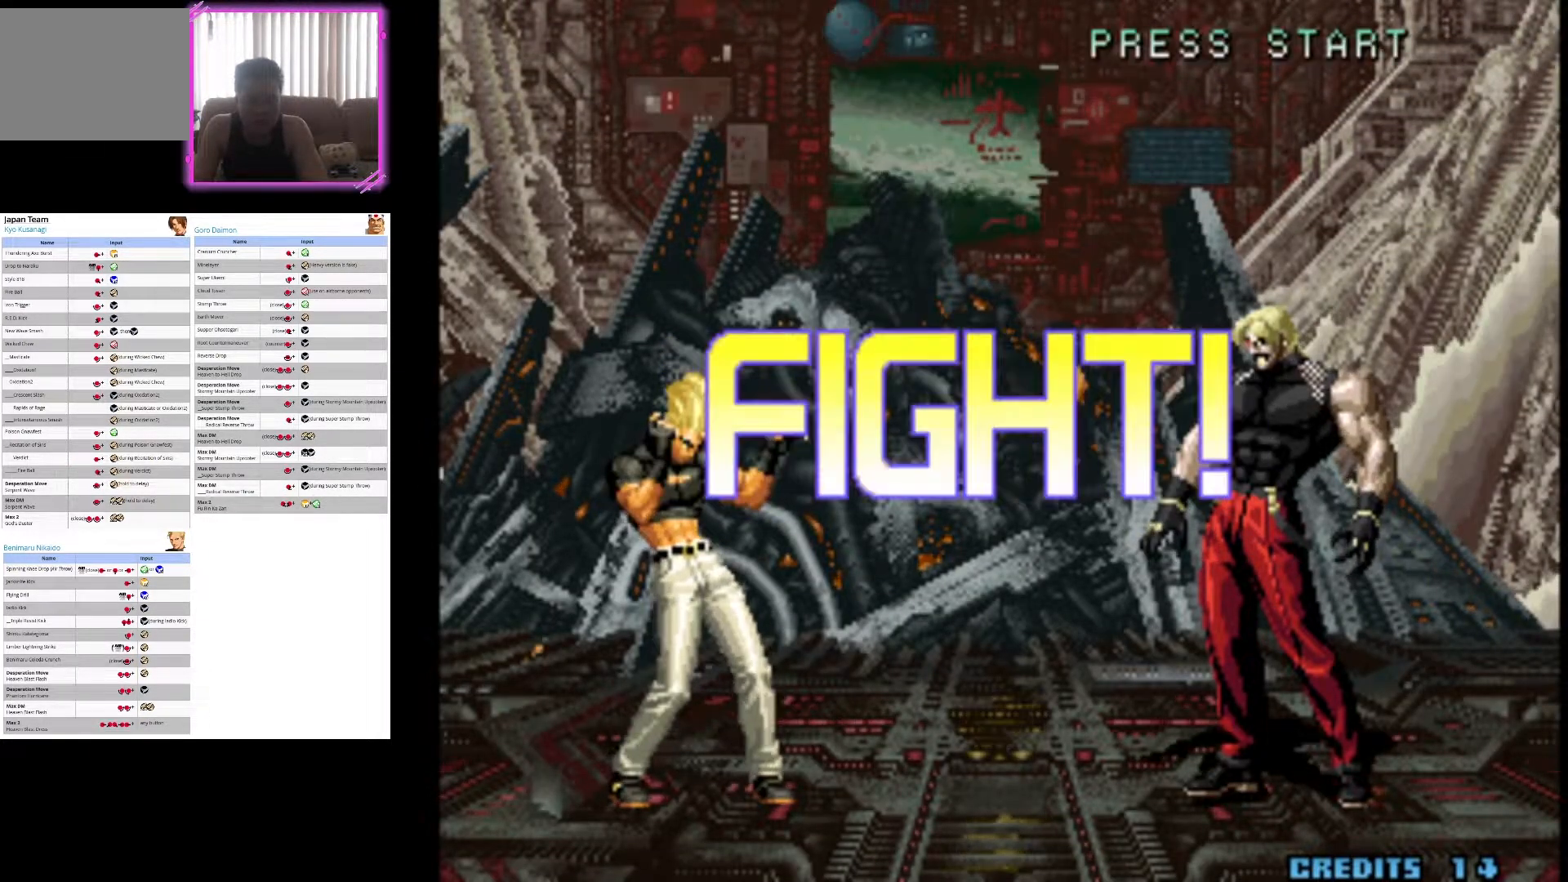
{"dt_ms": 500, "buttons": [], "left_stick": "center", "events": []}